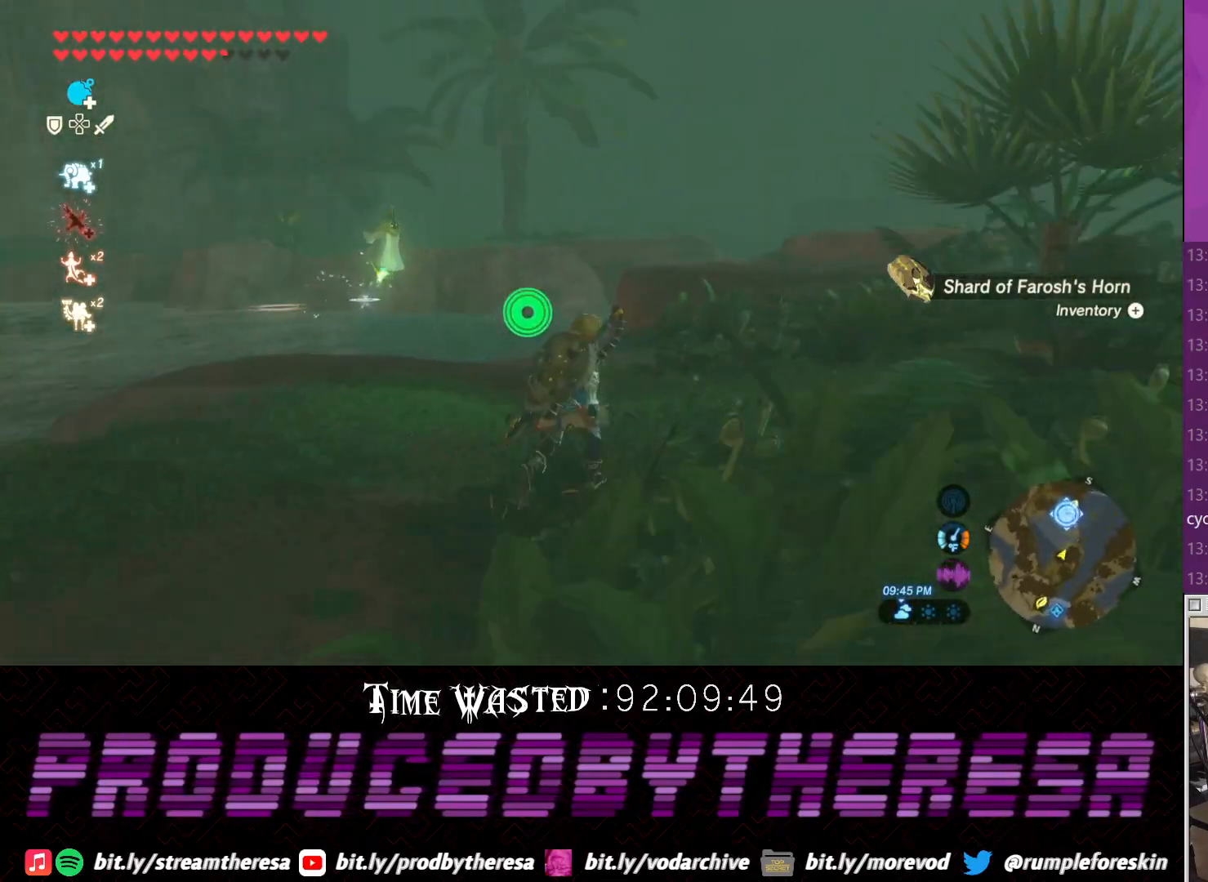
Gameplay with a controller (PlayStation layout); each line is a JSON object with the inputs held at the frame after it. "events" lists button and stick changes between this image and that frame as [ms after this image, input, new state], when the widget could be followed in between.
{"buttons": ["CROSS"], "left_stick": "up-right", "right_stick": "center", "events": [[117, "CROSS", "down"]]}
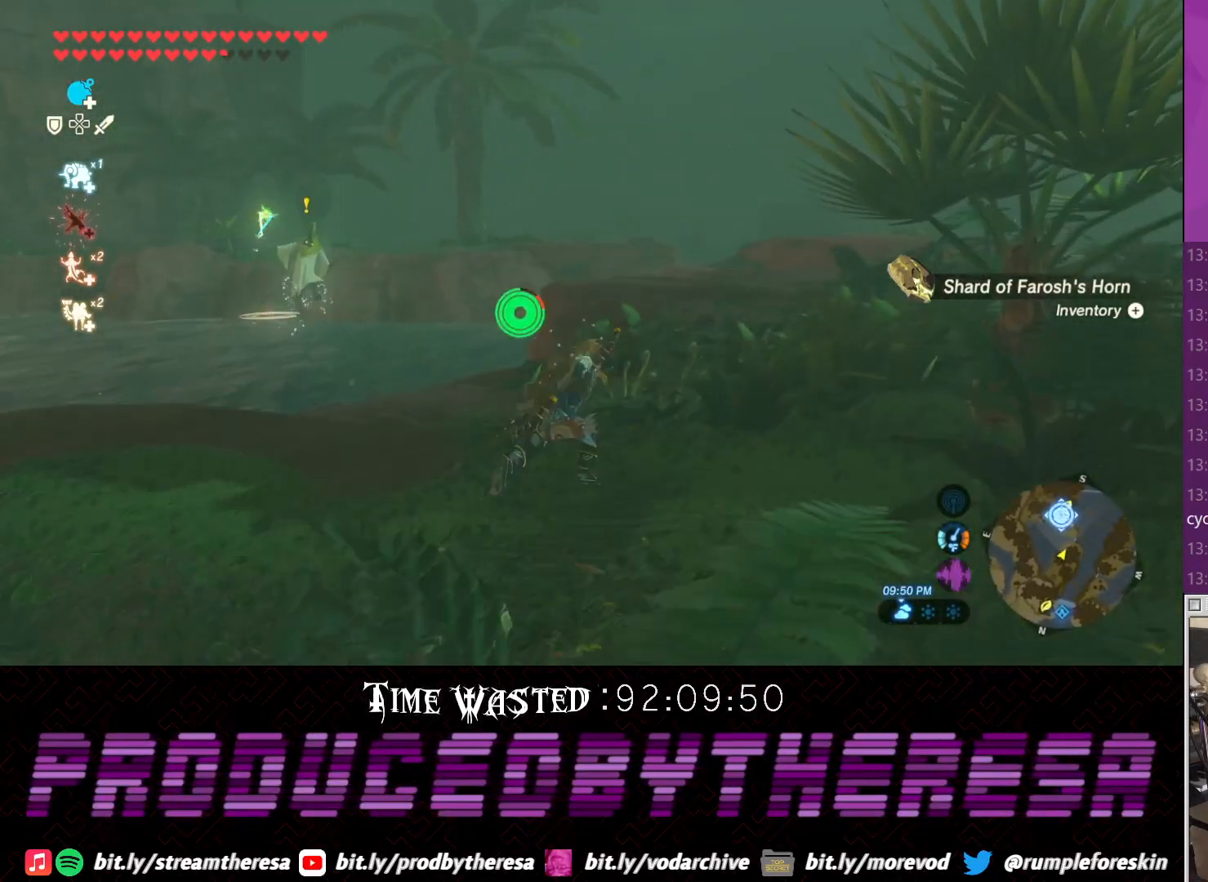
{"buttons": [], "left_stick": "center", "right_stick": "center", "events": [[333, "CROSS", "up"], [383, "left_stick", "center"]]}
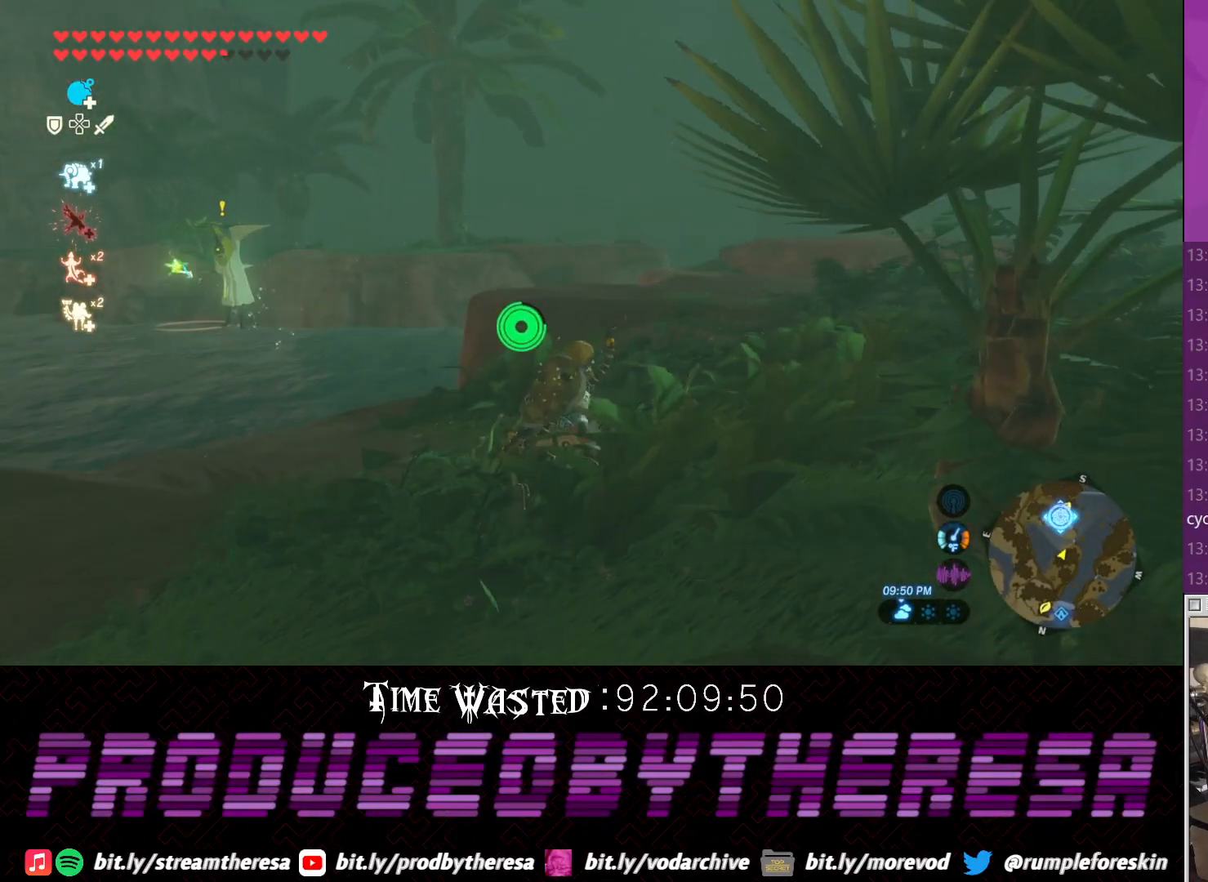
{"buttons": [], "left_stick": "center", "right_stick": "center", "events": []}
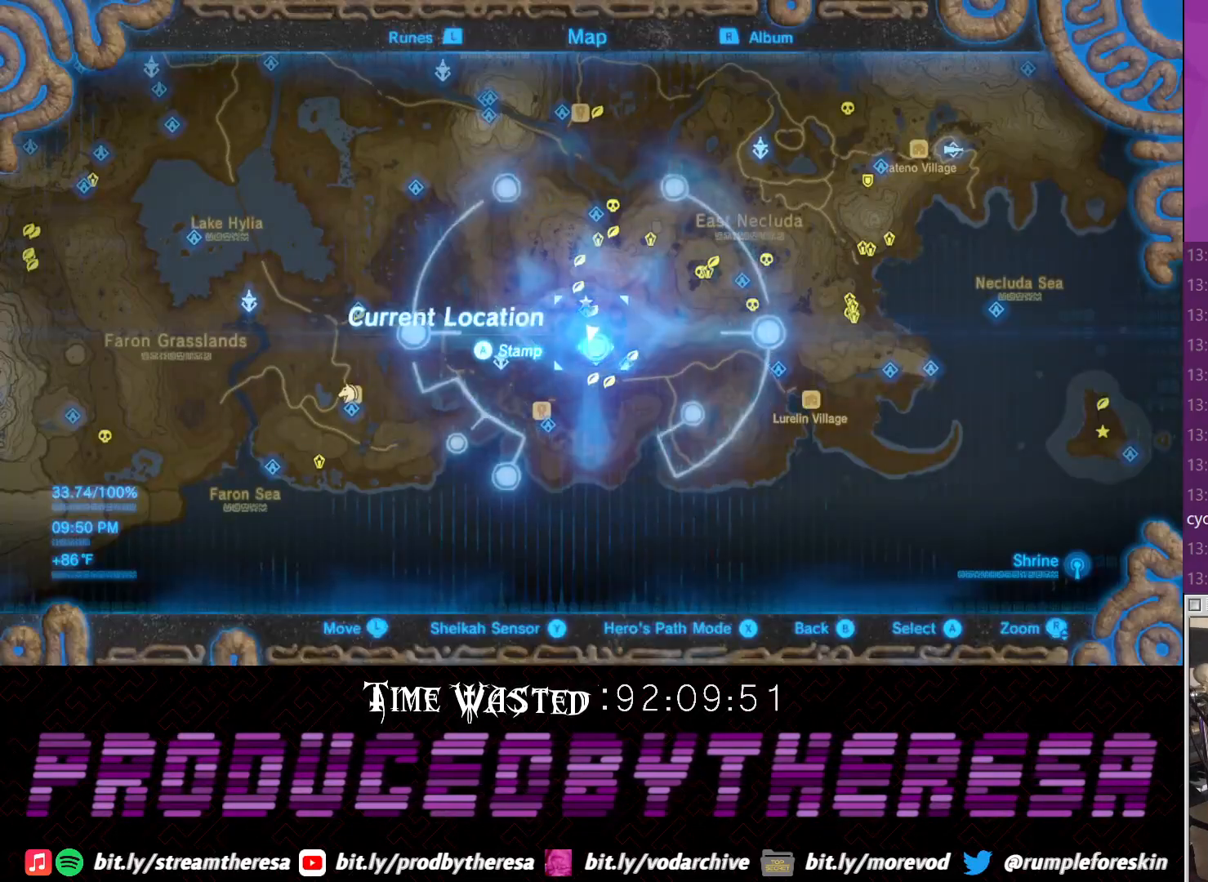
{"buttons": [], "left_stick": "down", "right_stick": "center", "events": [[433, "left_stick", "down"]]}
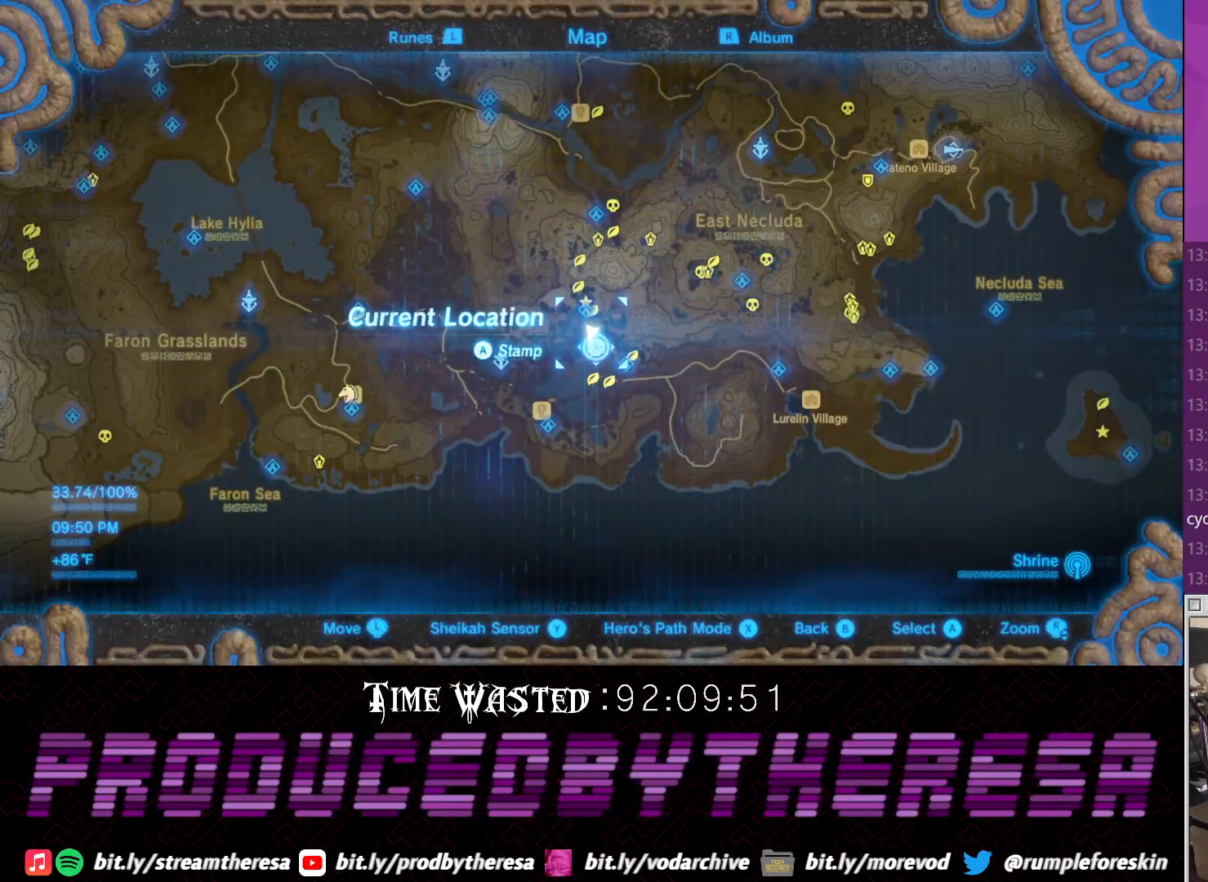
{"buttons": [], "left_stick": "center", "right_stick": "center", "events": [[50, "left_stick", "center"], [217, "left_stick", "down-right"], [317, "left_stick", "center"]]}
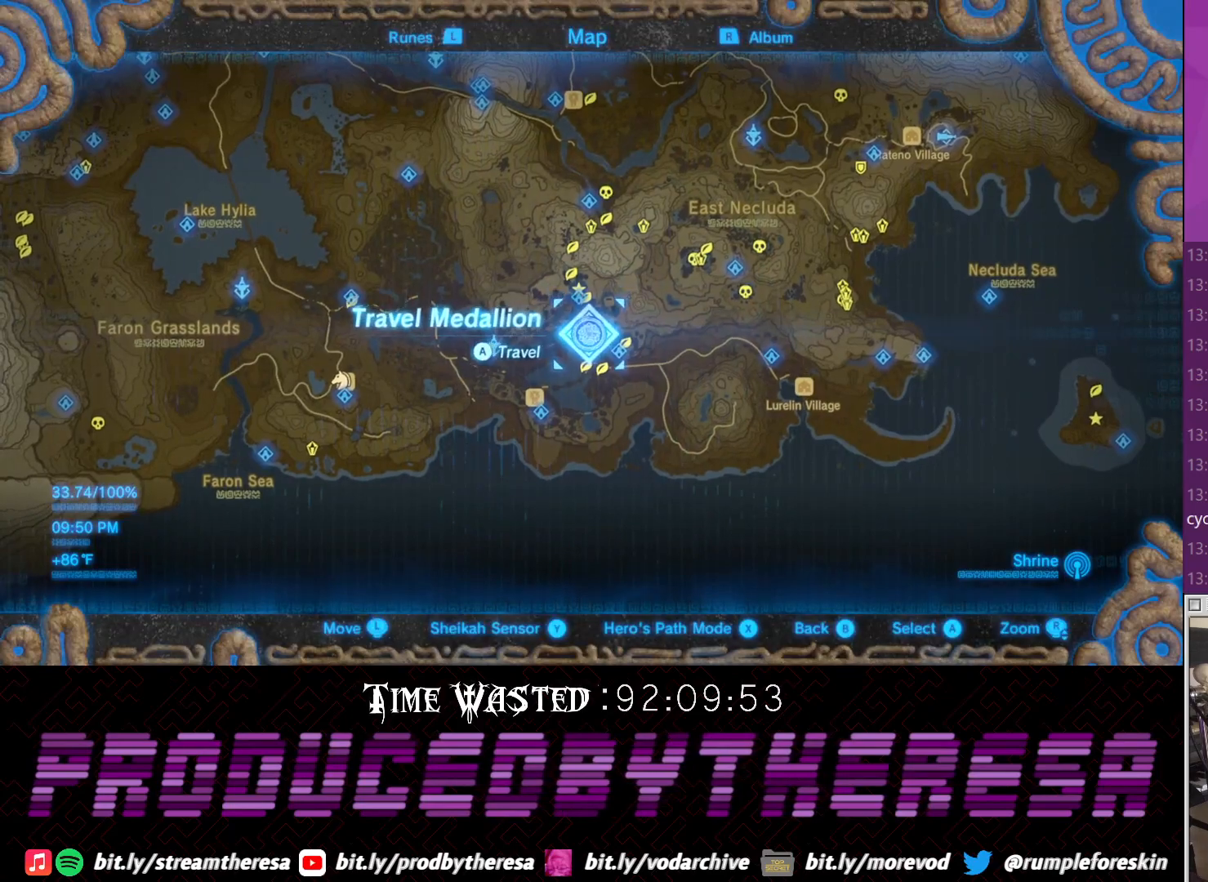
{"buttons": [], "left_stick": "center", "right_stick": "center", "events": [[150, "CIRCLE", "down"], [233, "CIRCLE", "up"]]}
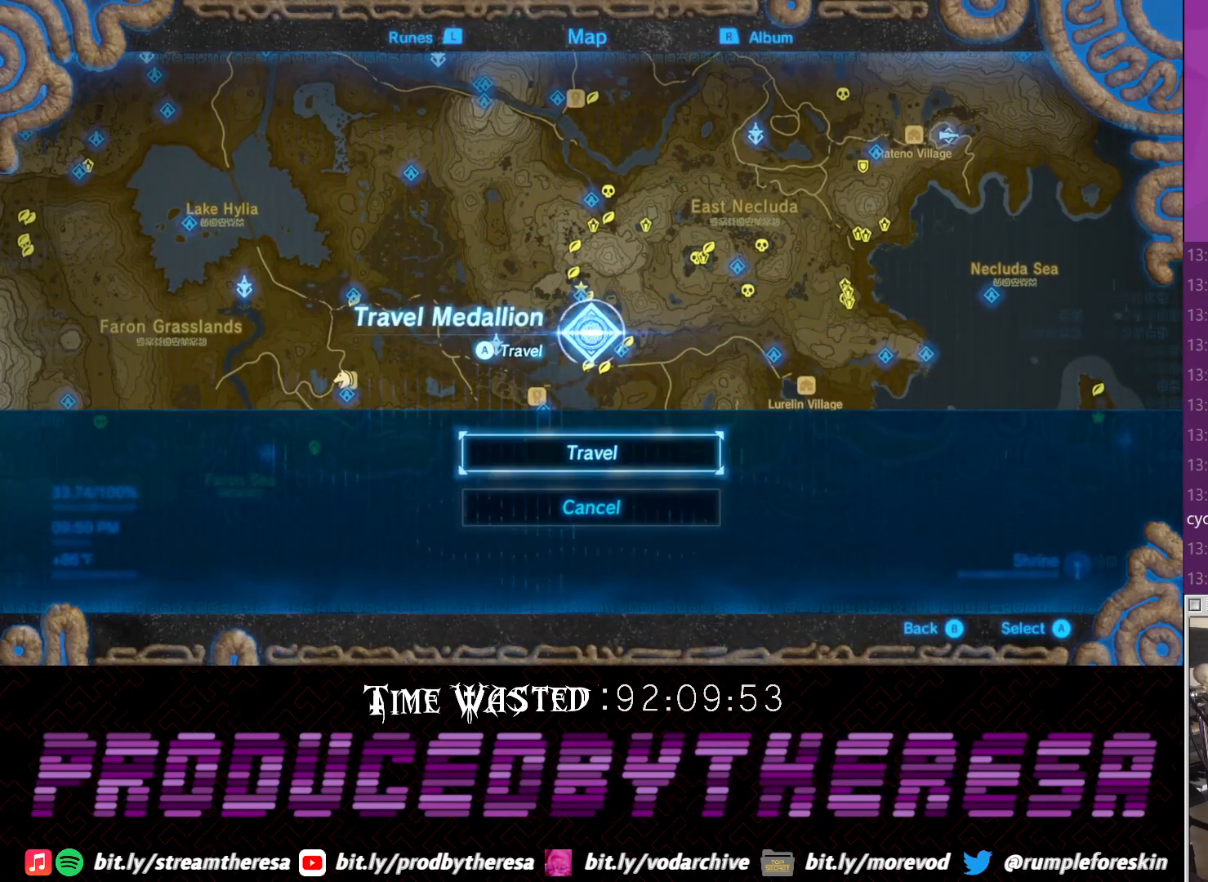
{"buttons": [], "left_stick": "center", "right_stick": "center", "events": [[150, "CIRCLE", "down"], [250, "CIRCLE", "up"]]}
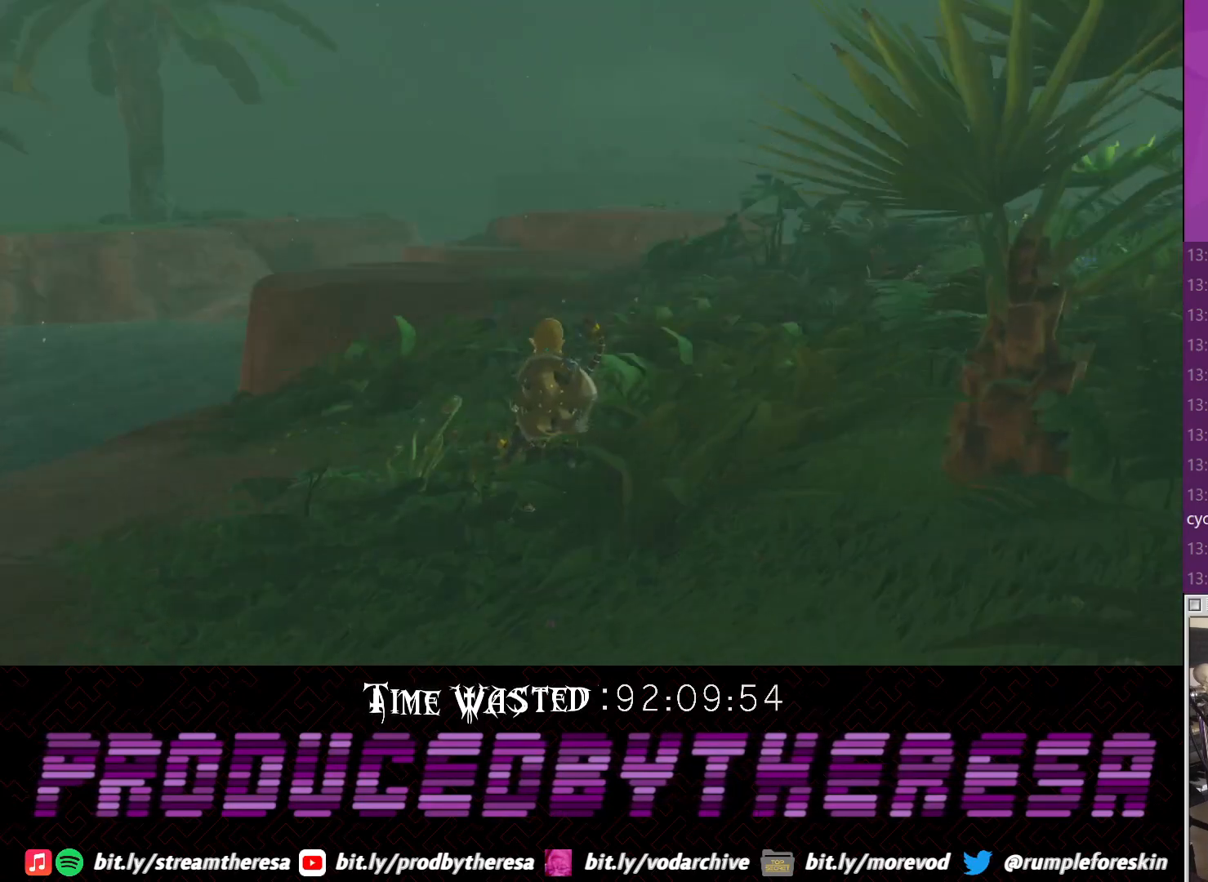
{"buttons": [], "left_stick": "center", "right_stick": "center", "events": []}
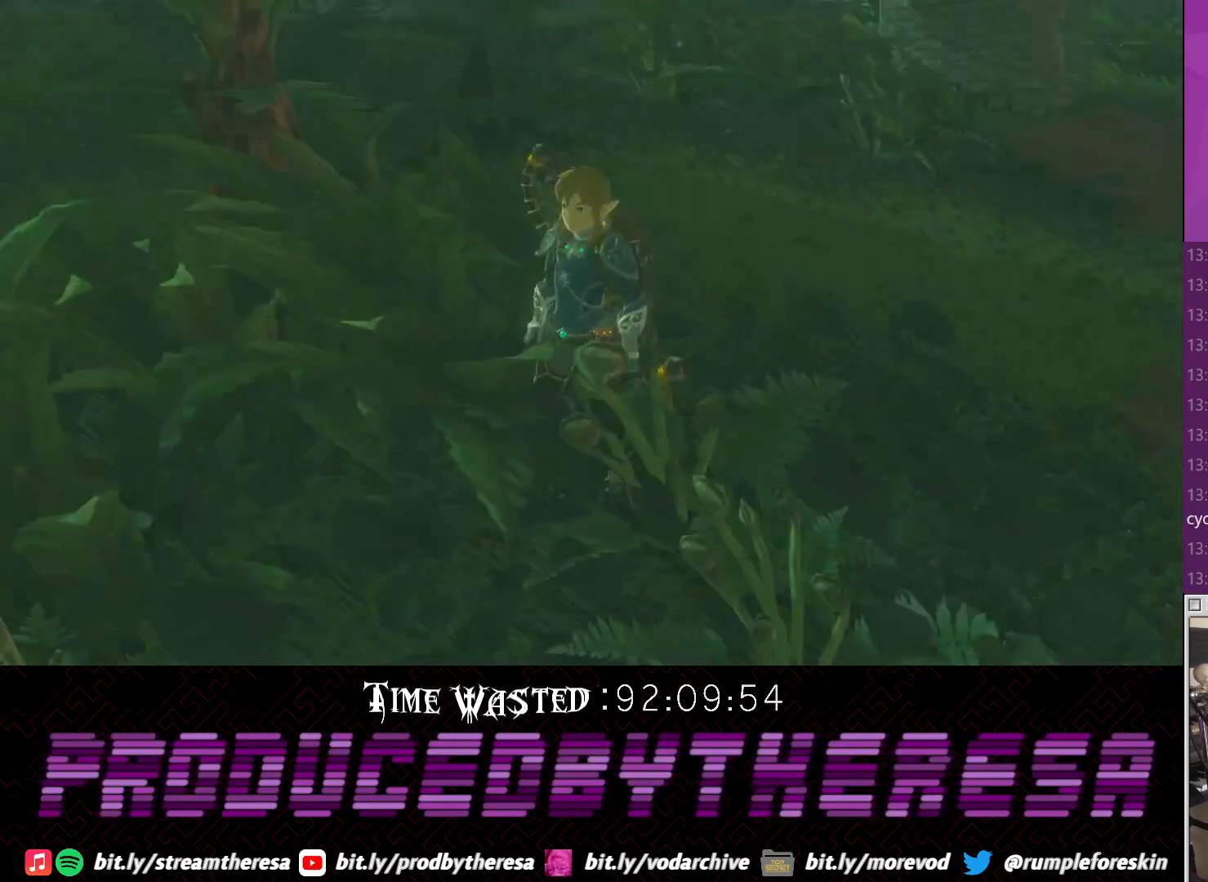
{"buttons": [], "left_stick": "center", "right_stick": "center", "events": []}
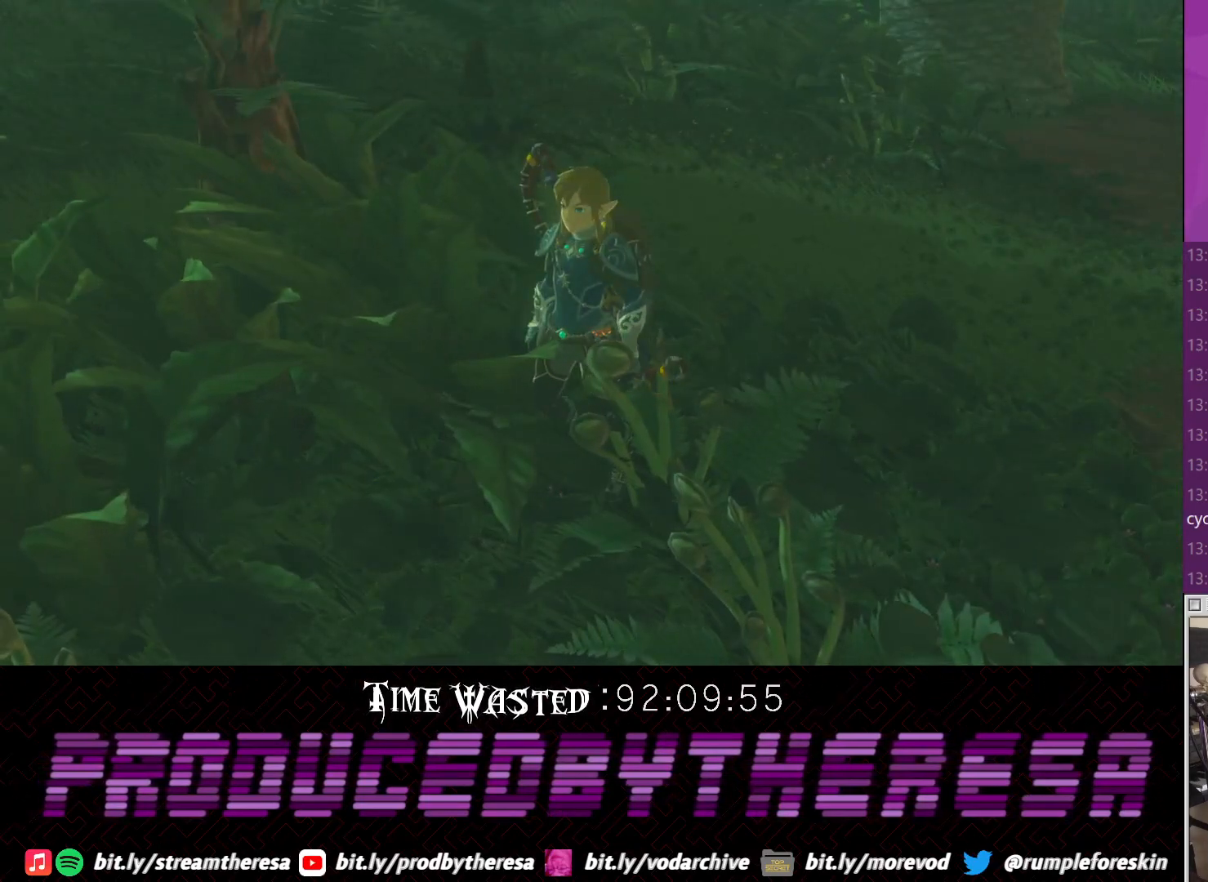
{"buttons": [], "left_stick": "center", "right_stick": "center", "events": []}
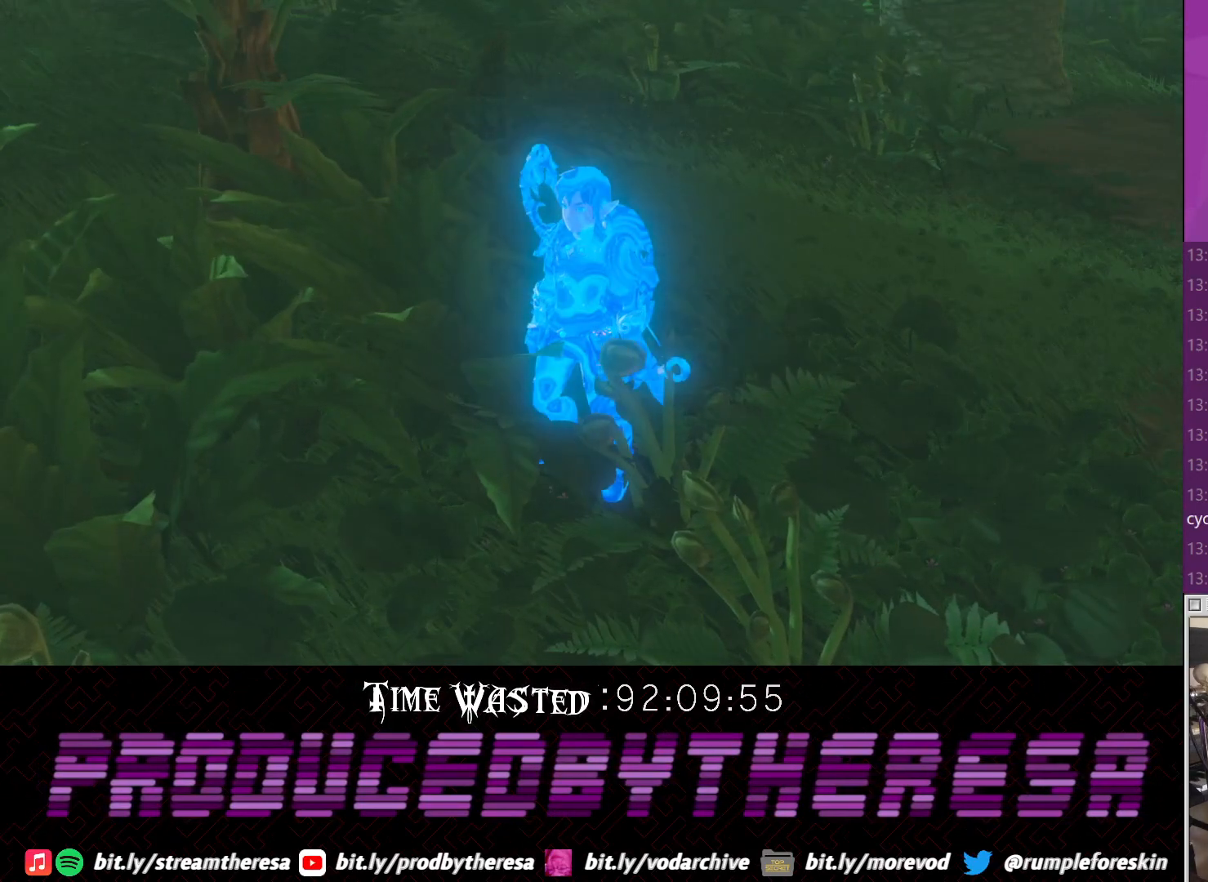
{"buttons": [], "left_stick": "center", "right_stick": "center", "events": []}
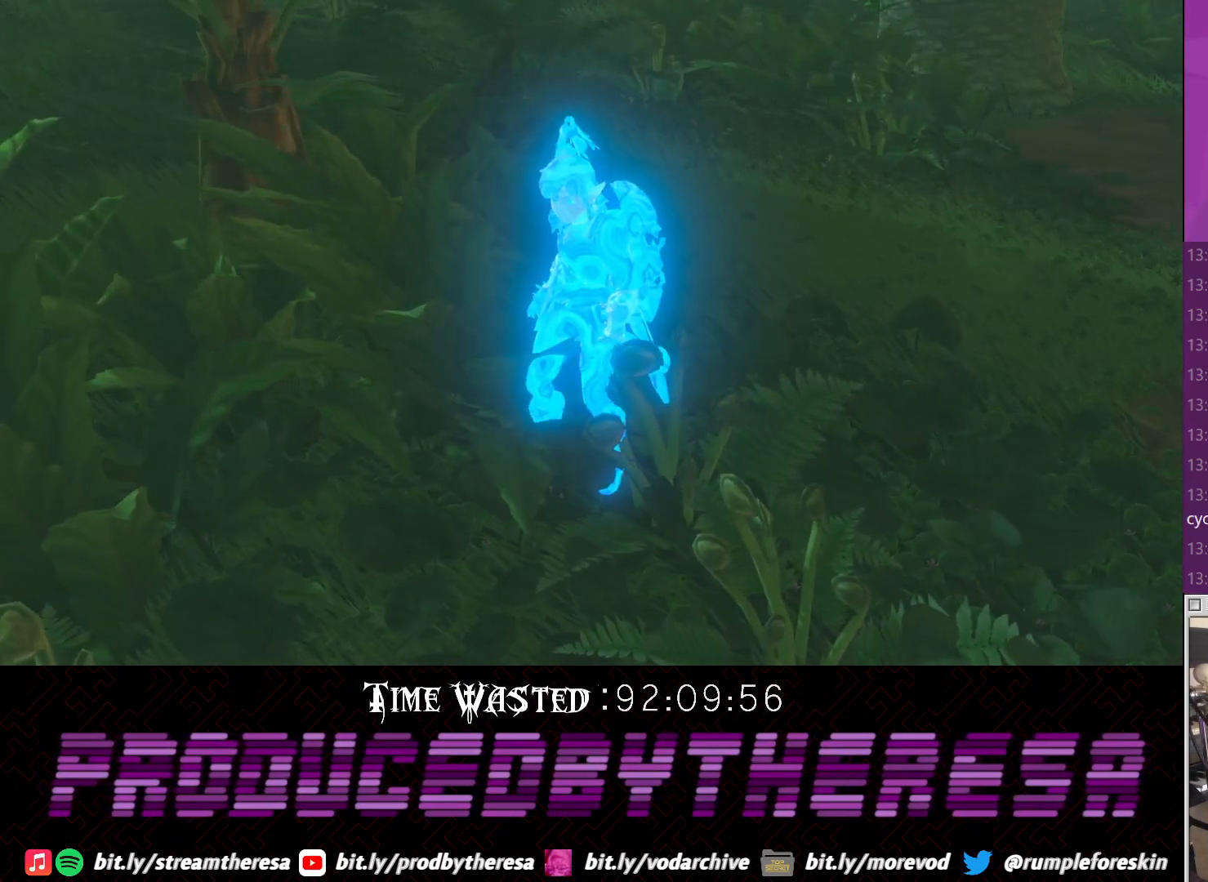
{"buttons": [], "left_stick": "center", "right_stick": "center", "events": []}
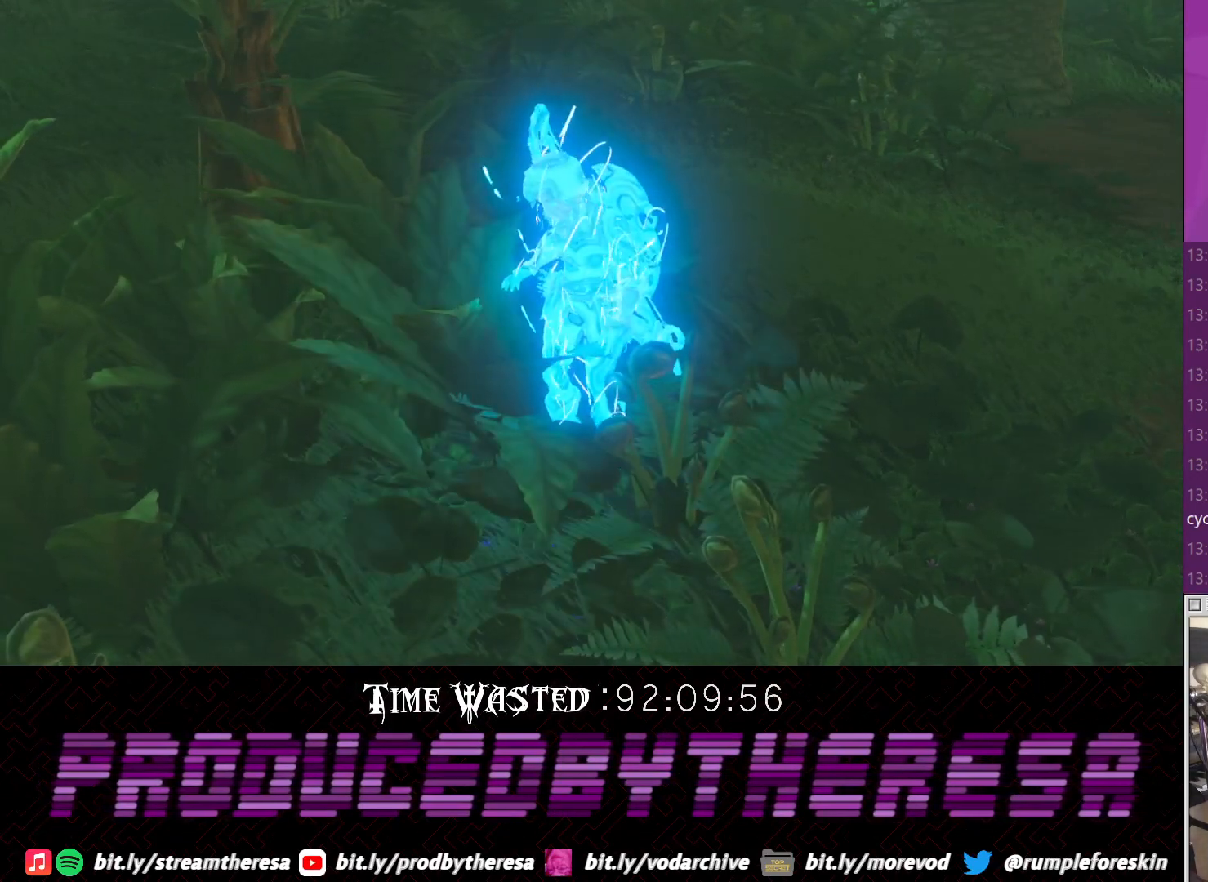
{"buttons": [], "left_stick": "center", "right_stick": "center", "events": []}
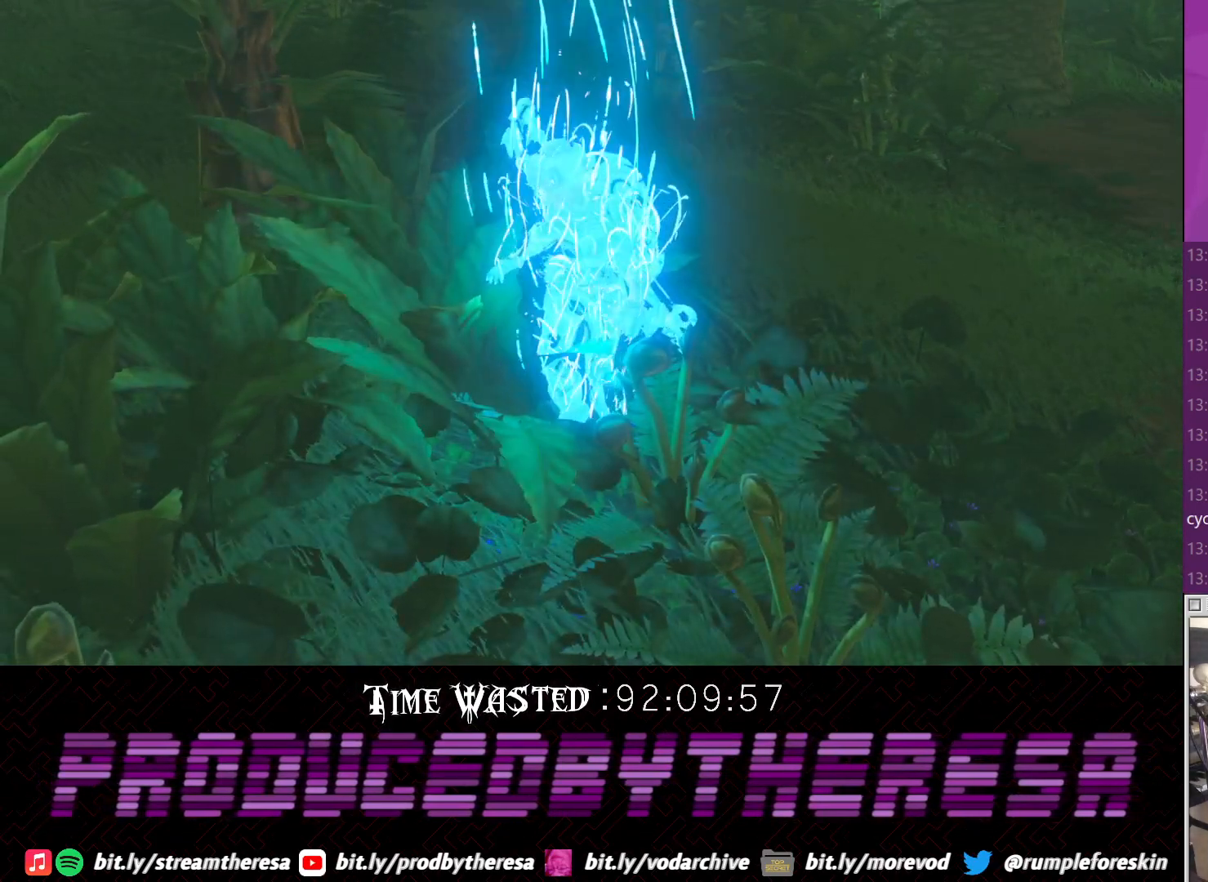
{"buttons": [], "left_stick": "center", "right_stick": "center", "events": [[317, "CROSS", "down"], [500, "CROSS", "up"]]}
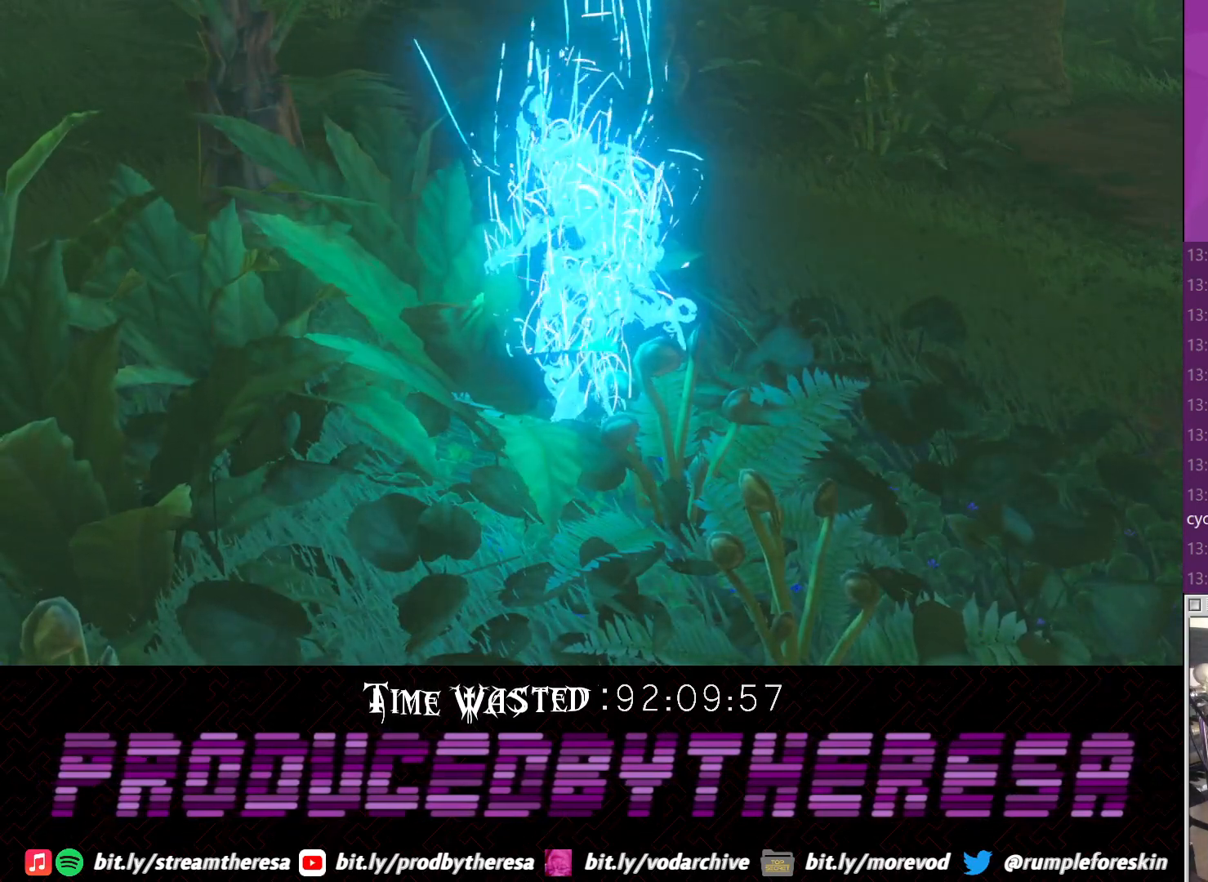
{"buttons": [], "left_stick": "center", "right_stick": "center", "events": []}
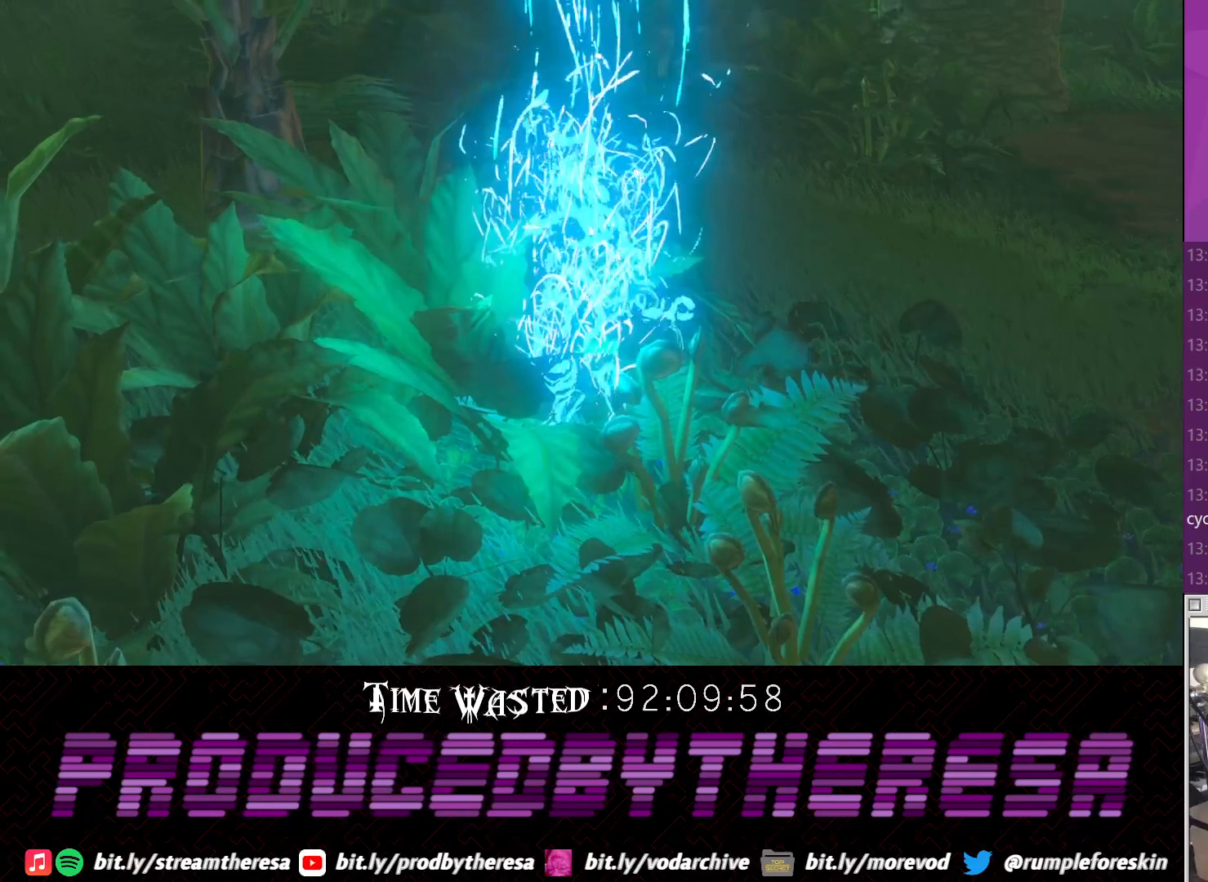
{"buttons": [], "left_stick": "center", "right_stick": "center", "events": [[200, "CROSS", "down"], [333, "CROSS", "up"]]}
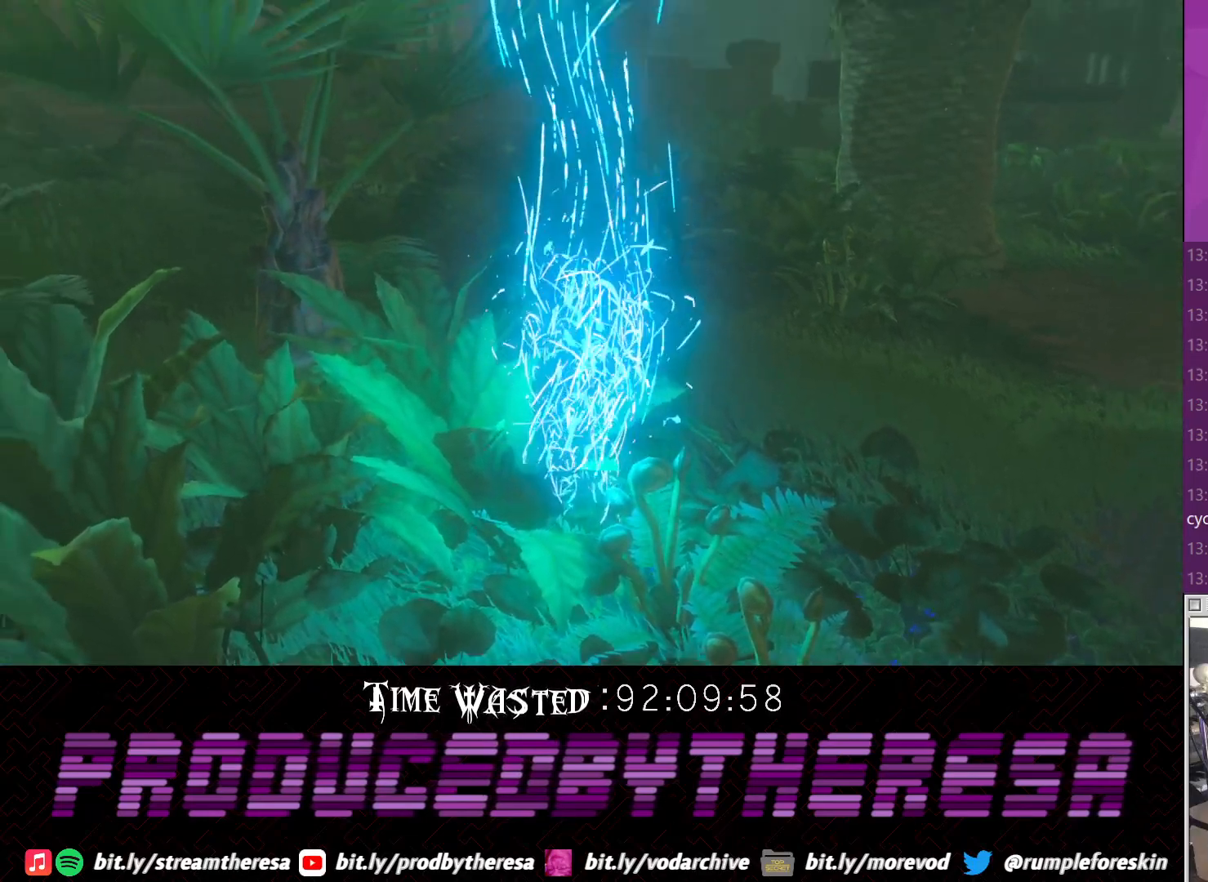
{"buttons": [], "left_stick": "center", "right_stick": "center", "events": [[217, "CROSS", "down"], [400, "CROSS", "up"]]}
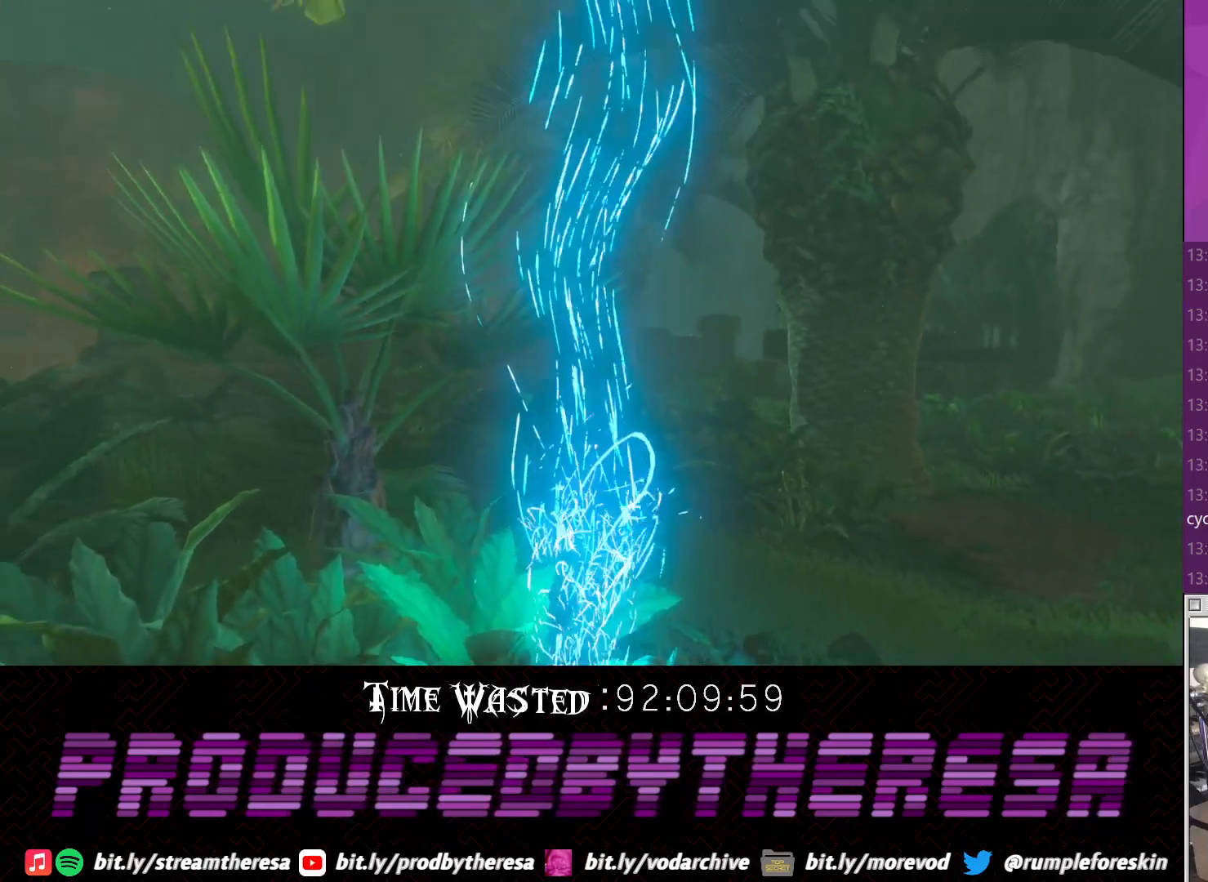
{"buttons": [], "left_stick": "center", "right_stick": "center", "events": [[167, "CROSS", "down"], [300, "CROSS", "up"]]}
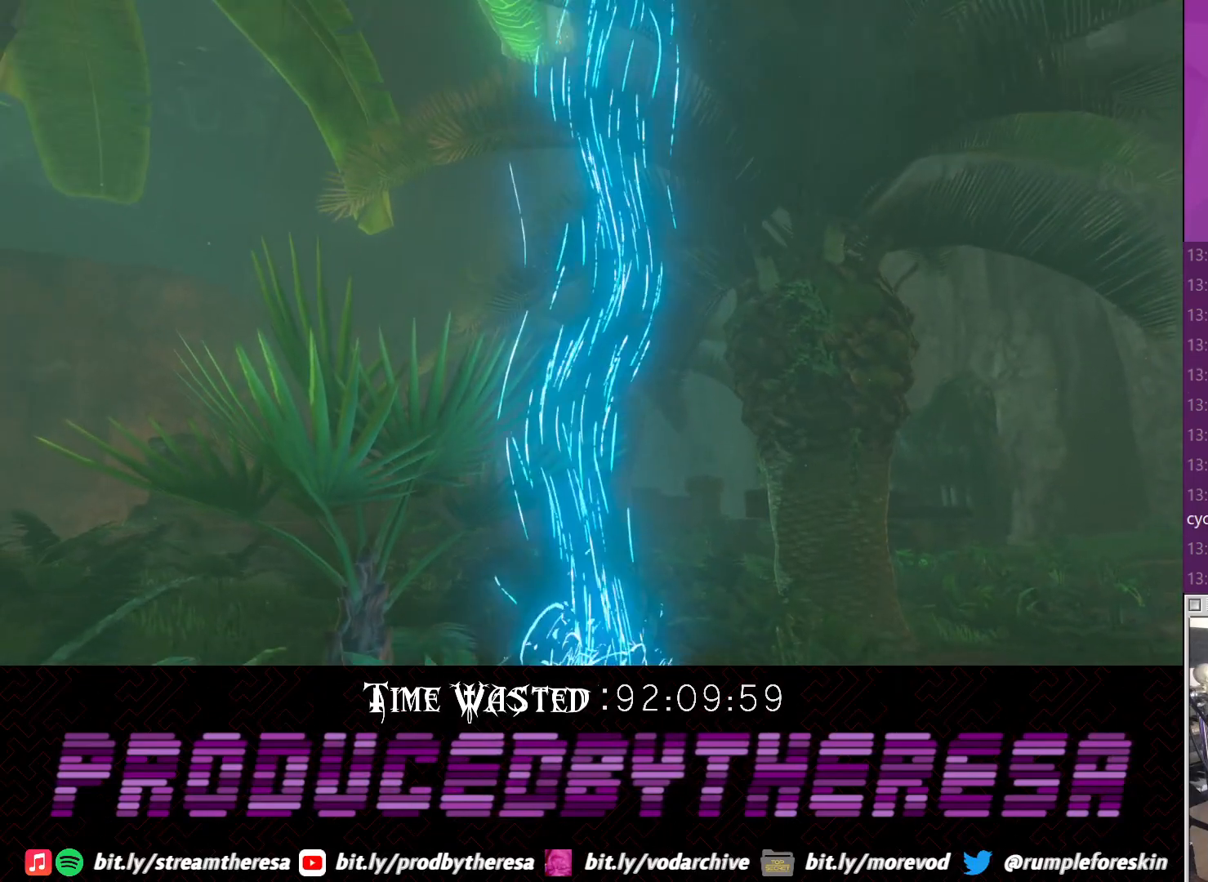
{"buttons": [], "left_stick": "center", "right_stick": "center", "events": [[300, "CROSS", "down"], [433, "CROSS", "up"]]}
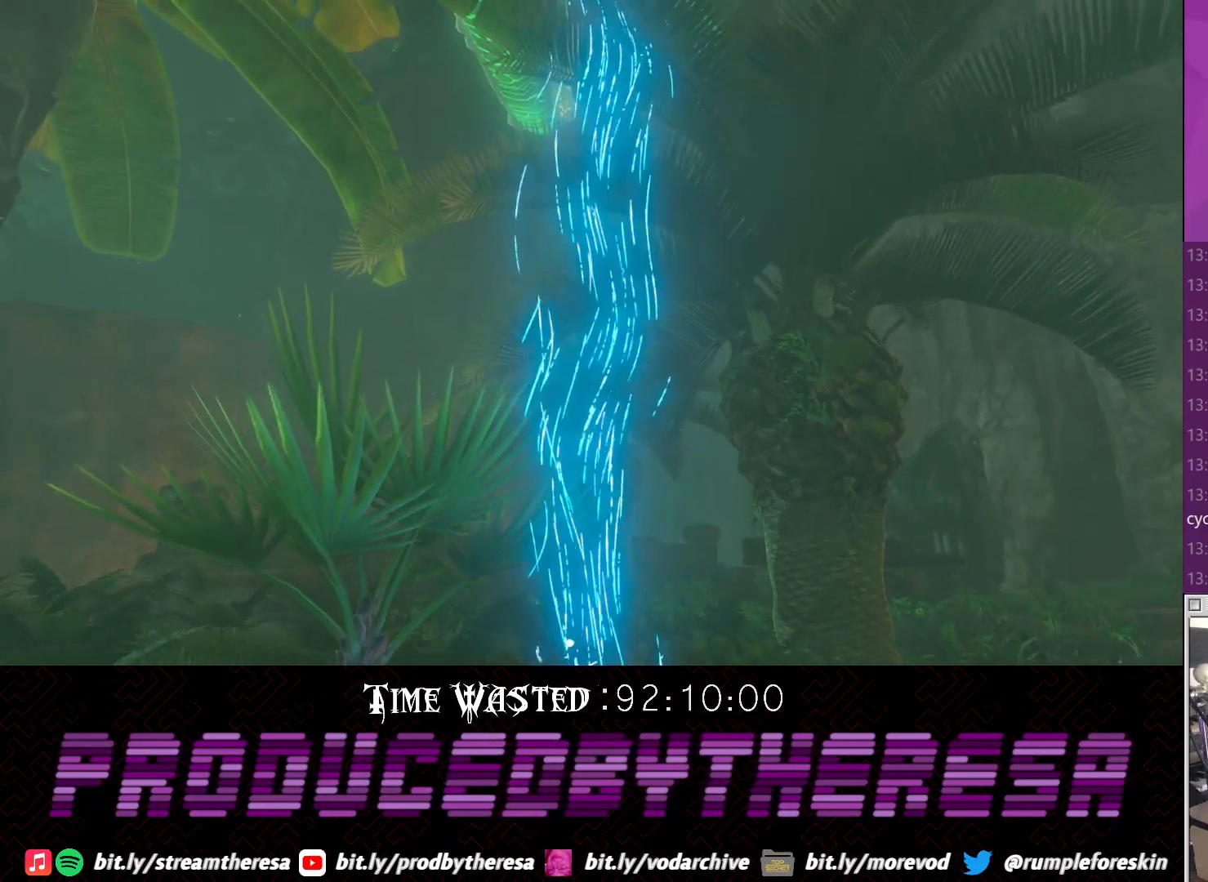
{"buttons": ["CROSS"], "left_stick": "center", "right_stick": "center", "events": [[183, "CROSS", "down"], [317, "CROSS", "up"], [433, "CROSS", "down"]]}
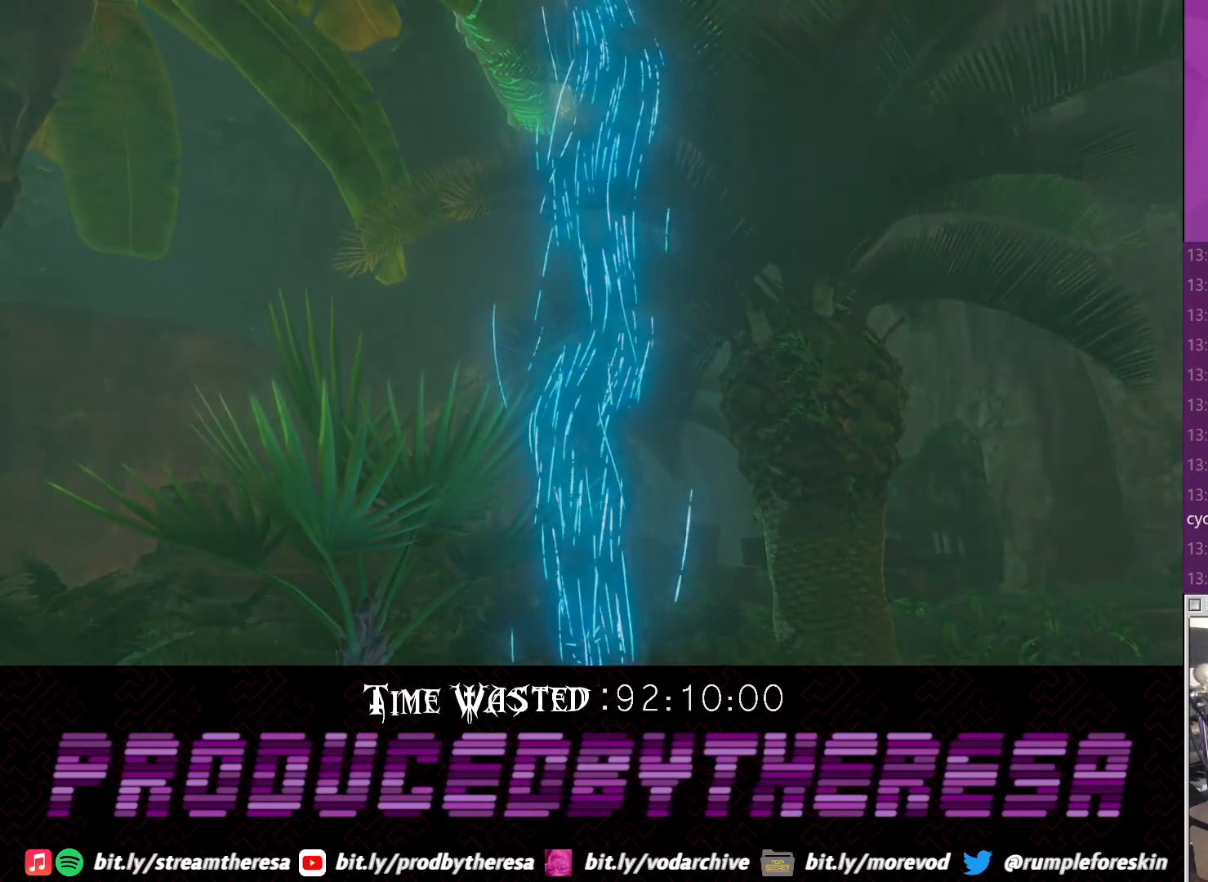
{"buttons": [], "left_stick": "center", "right_stick": "center", "events": [[67, "CROSS", "up"], [183, "CROSS", "down"], [317, "CROSS", "up"], [417, "CROSS", "down"], [500, "CROSS", "up"]]}
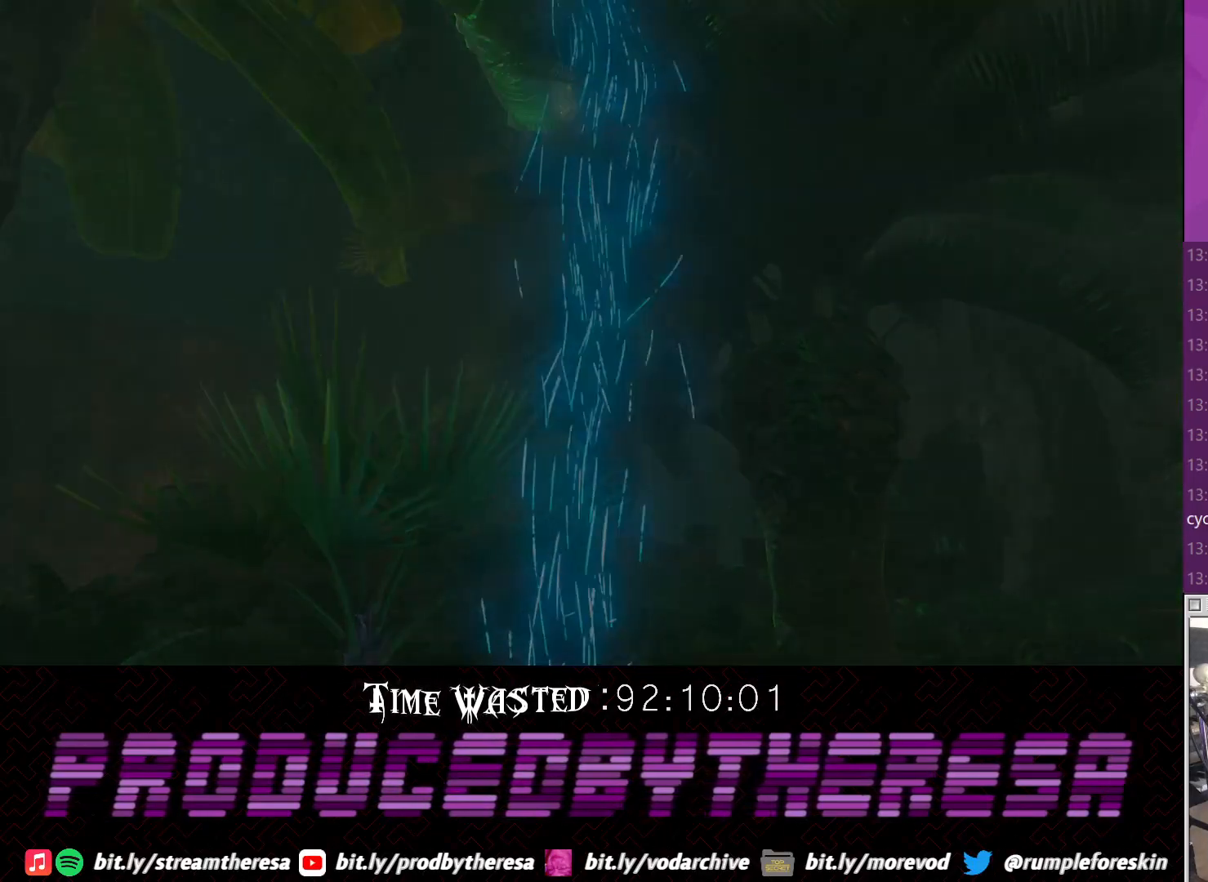
{"buttons": [], "left_stick": "center", "right_stick": "center", "events": [[133, "CROSS", "down"], [233, "CROSS", "up"], [333, "CROSS", "down"], [433, "CROSS", "up"]]}
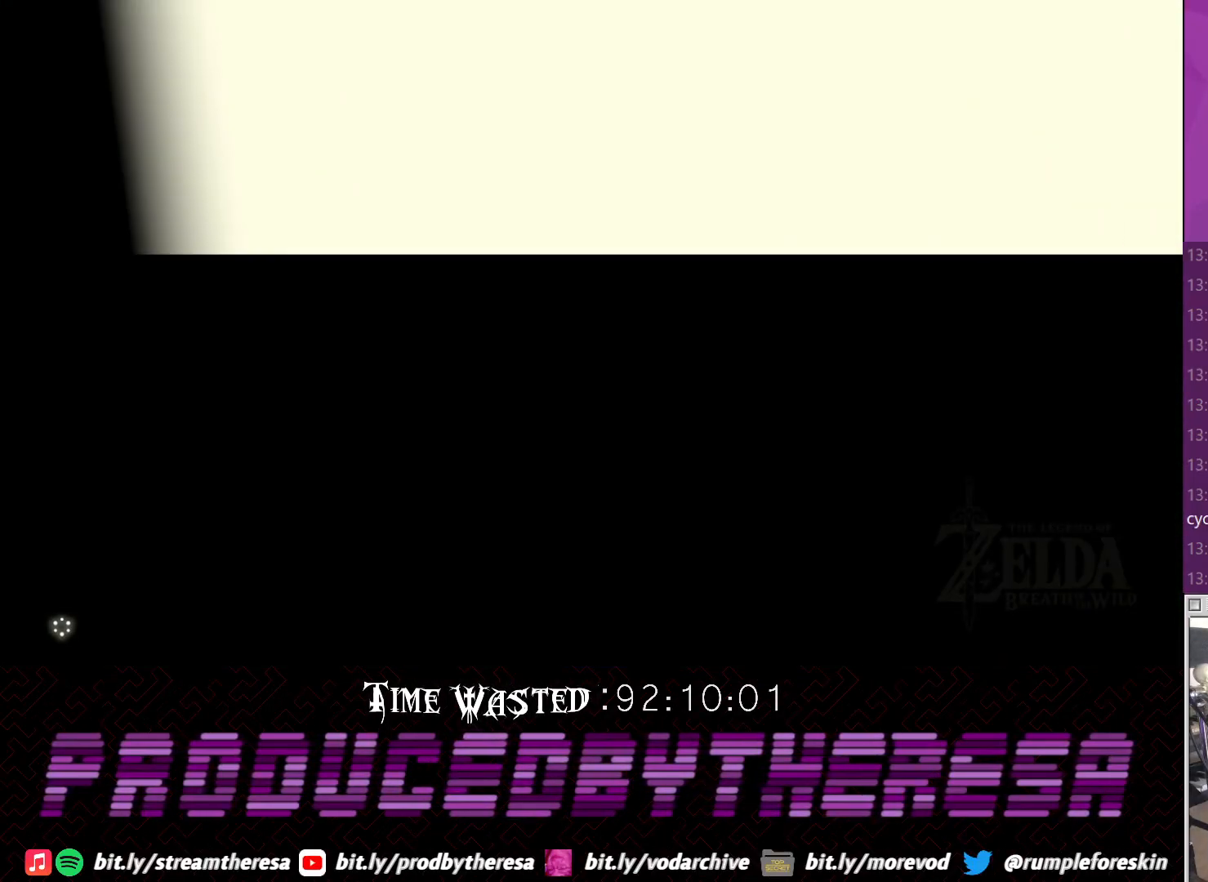
{"buttons": ["CROSS"], "left_stick": "center", "right_stick": "center", "events": [[350, "CROSS", "down"]]}
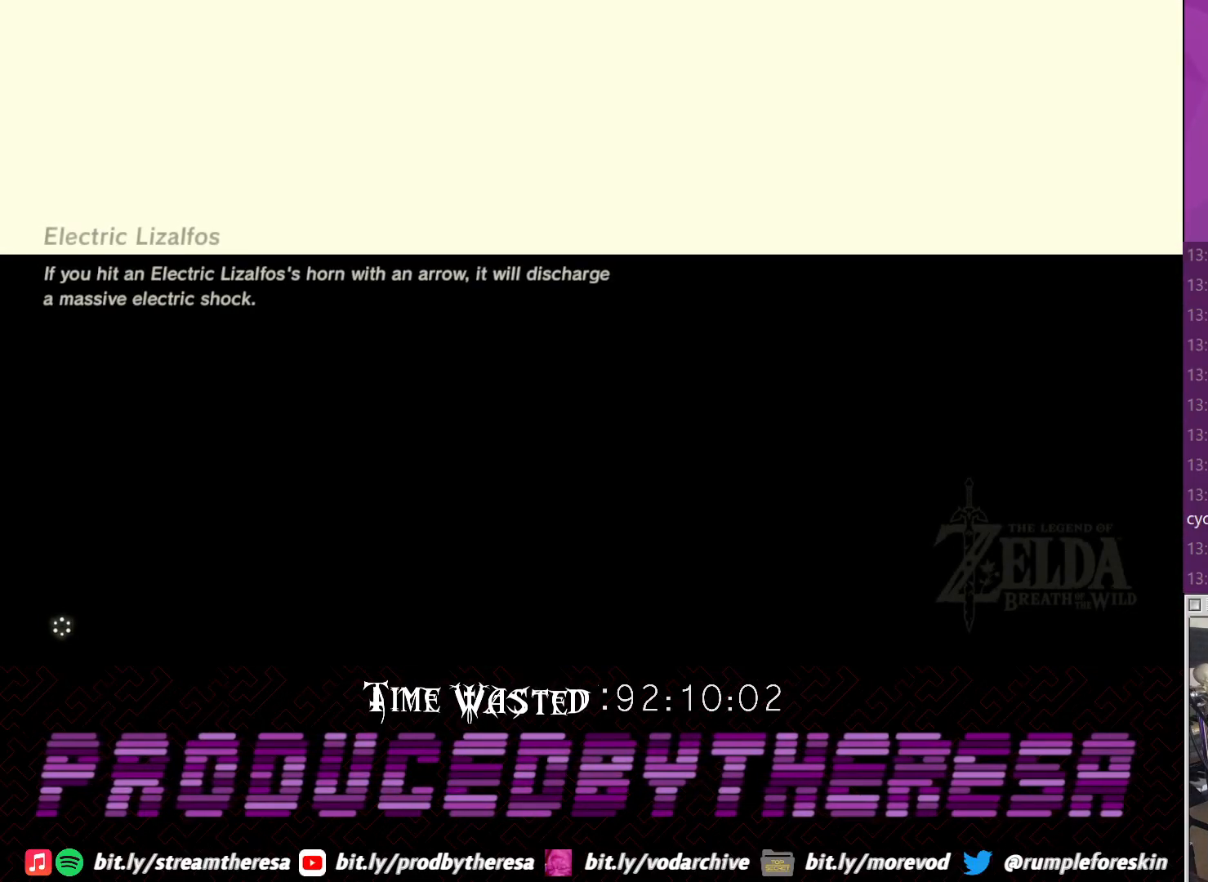
{"buttons": ["CROSS"], "left_stick": "center", "right_stick": "center", "events": [[83, "CROSS", "up"], [217, "CROSS", "down"]]}
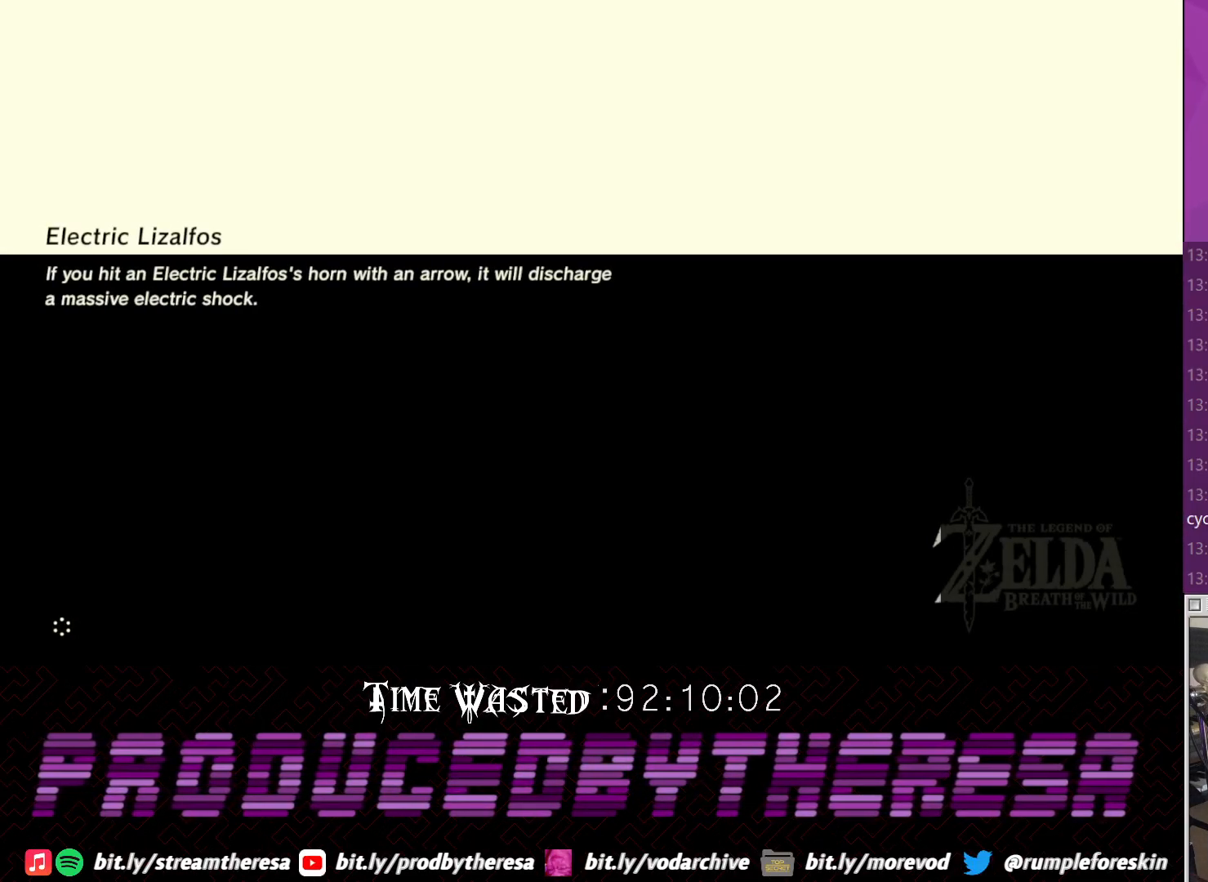
{"buttons": ["CROSS"], "left_stick": "center", "right_stick": "center", "events": [[100, "CROSS", "up"], [167, "CROSS", "down"], [300, "CROSS", "up"], [417, "CROSS", "down"]]}
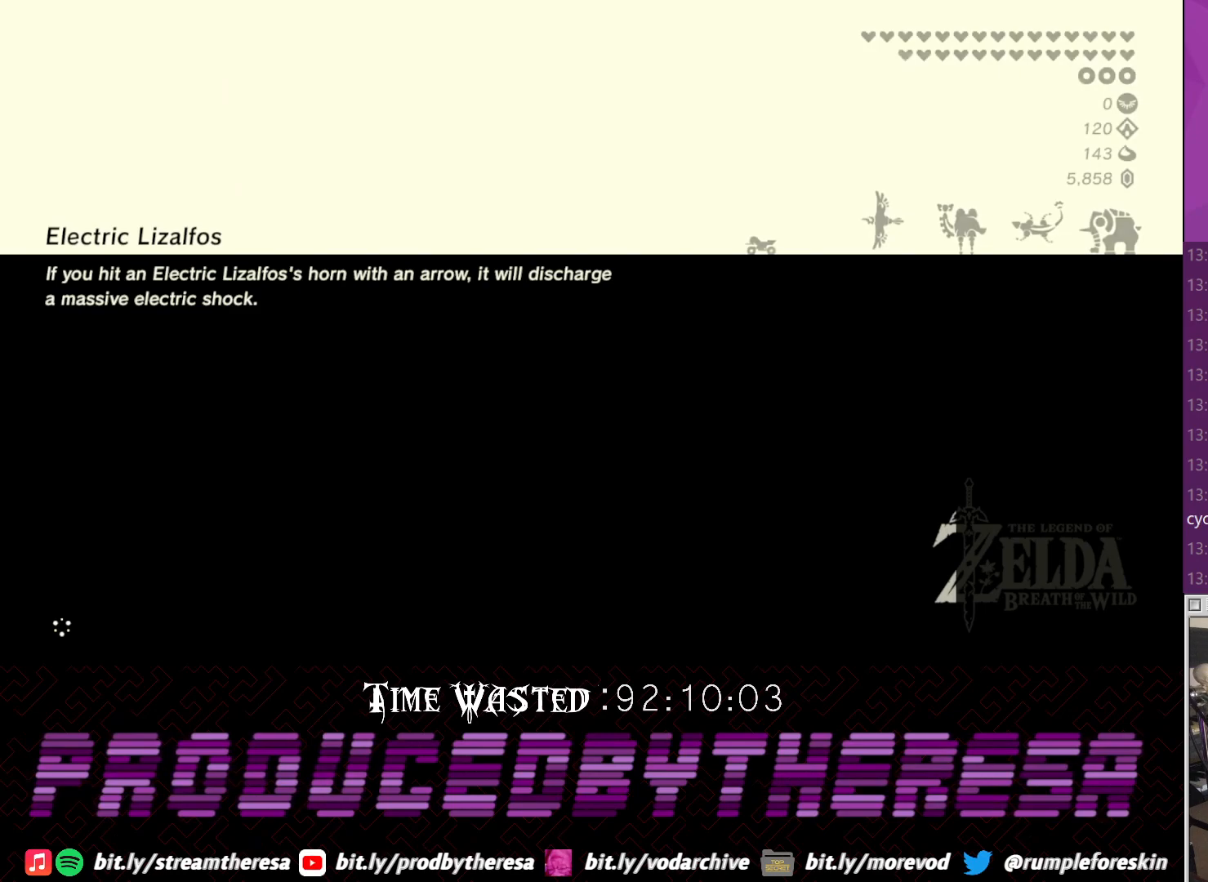
{"buttons": [], "left_stick": "center", "right_stick": "center", "events": [[50, "CROSS", "up"]]}
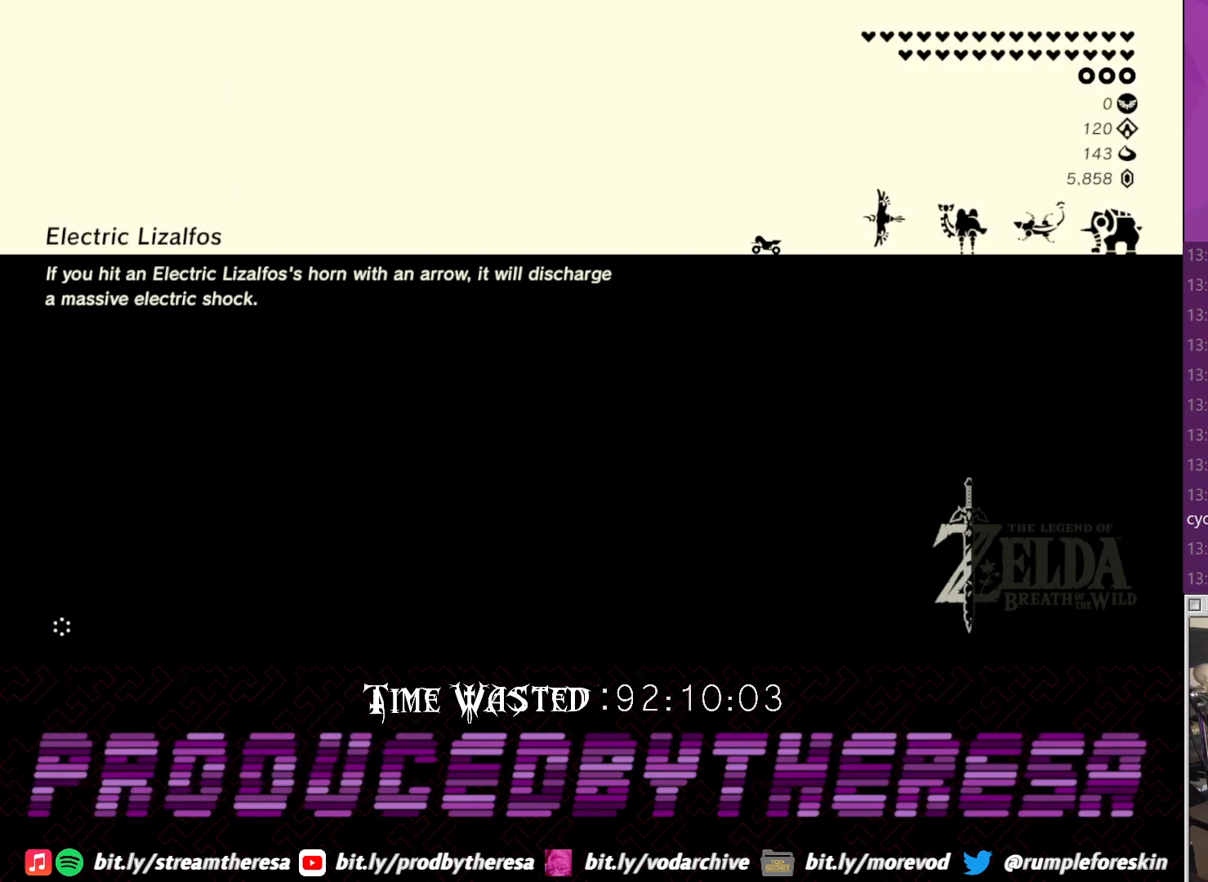
{"buttons": [], "left_stick": "center", "right_stick": "center", "events": [[150, "CROSS", "down"], [333, "CROSS", "up"]]}
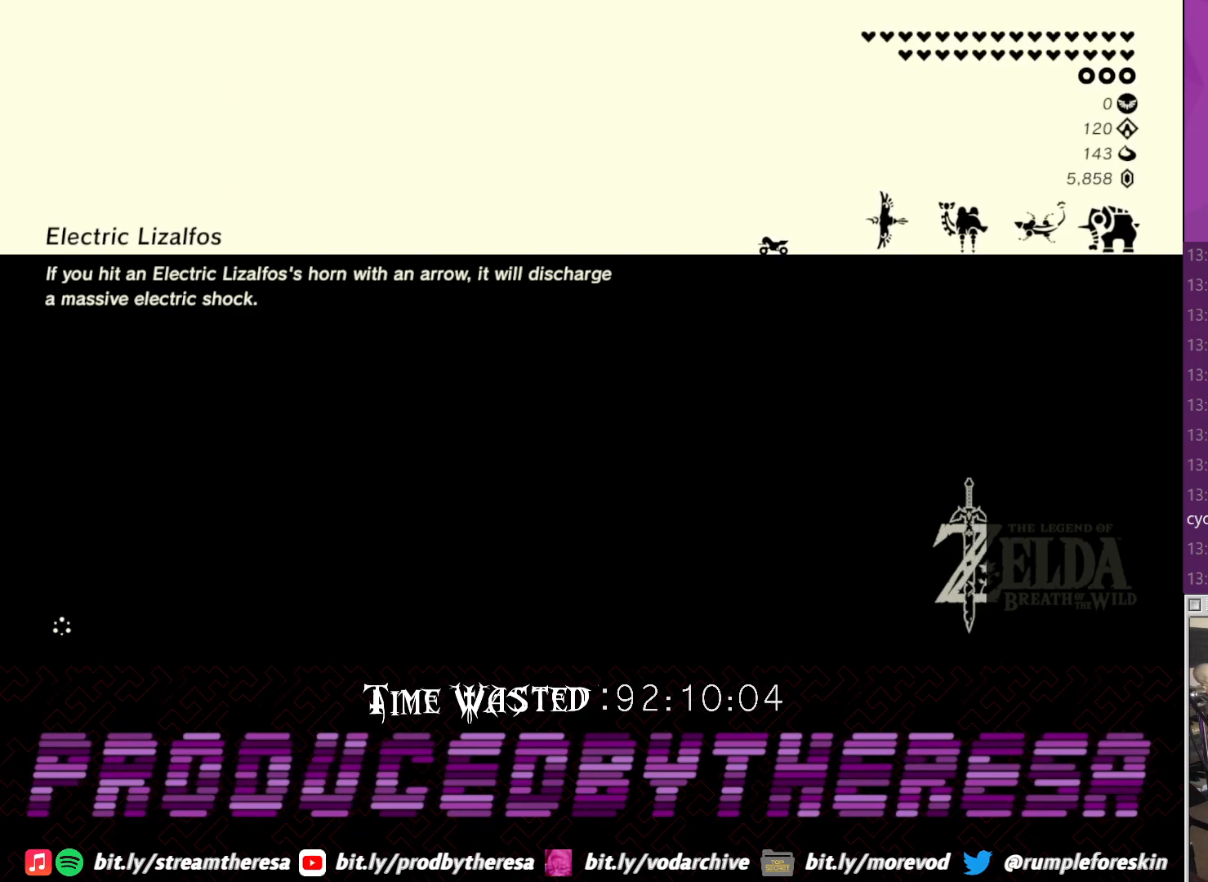
{"buttons": [], "left_stick": "center", "right_stick": "center", "events": [[217, "CROSS", "down"], [433, "CROSS", "up"]]}
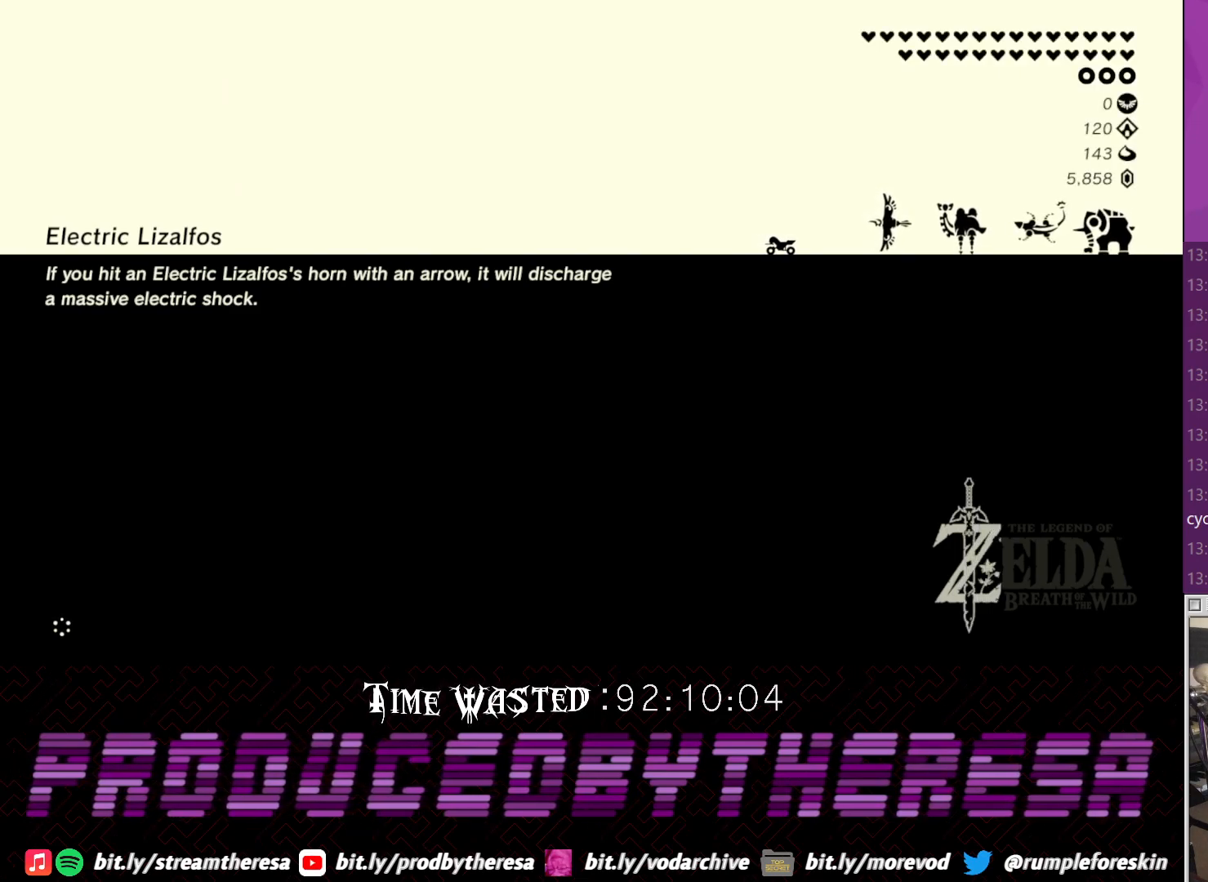
{"buttons": [], "left_stick": "center", "right_stick": "center", "events": []}
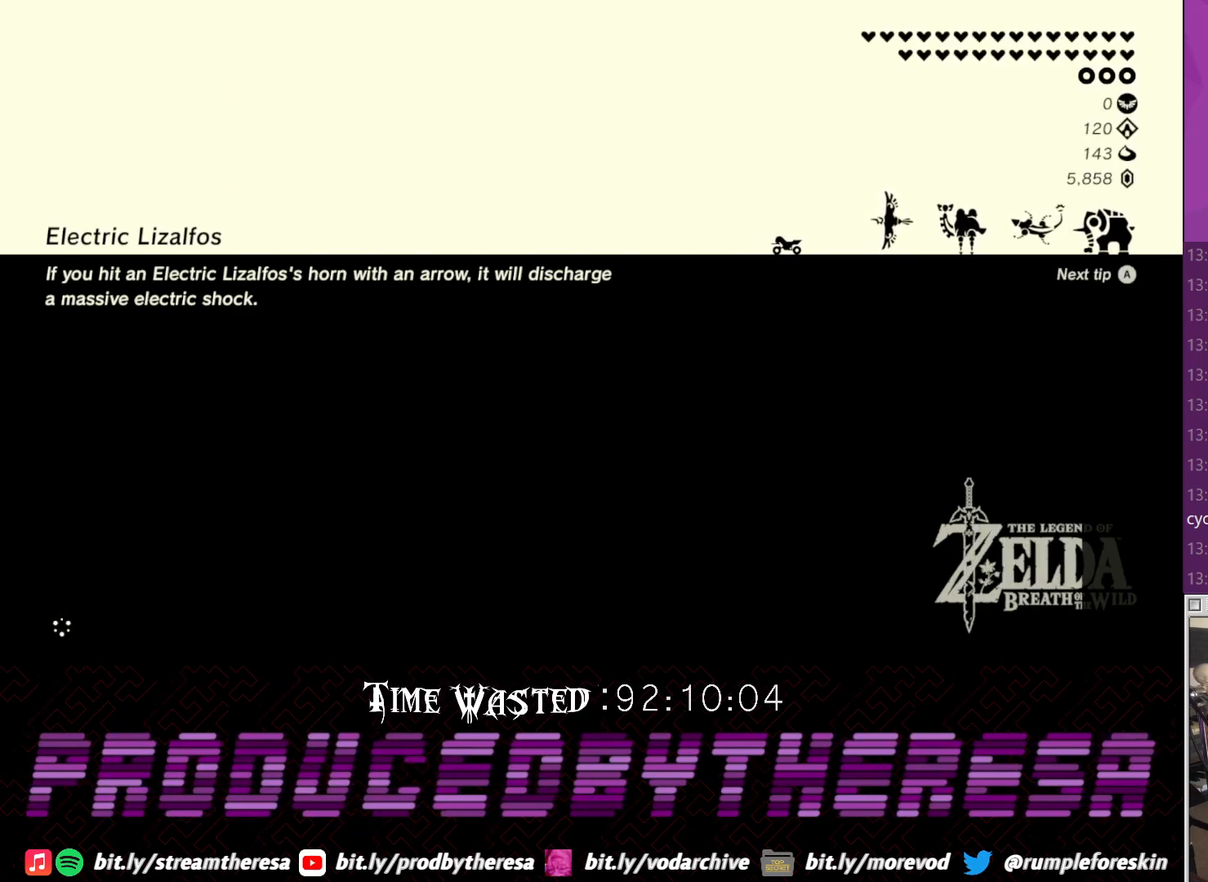
{"buttons": [], "left_stick": "center", "right_stick": "center", "events": []}
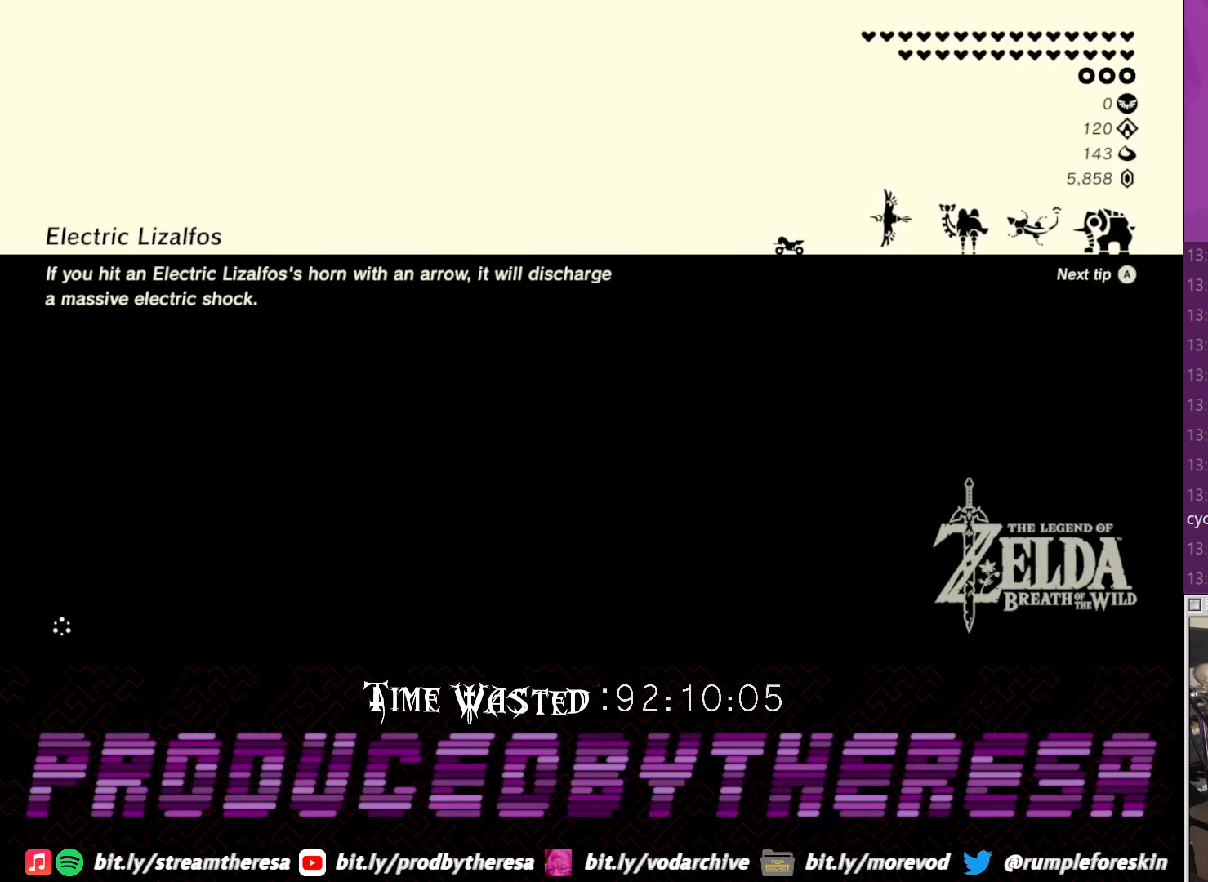
{"buttons": [], "left_stick": "center", "right_stick": "center", "events": []}